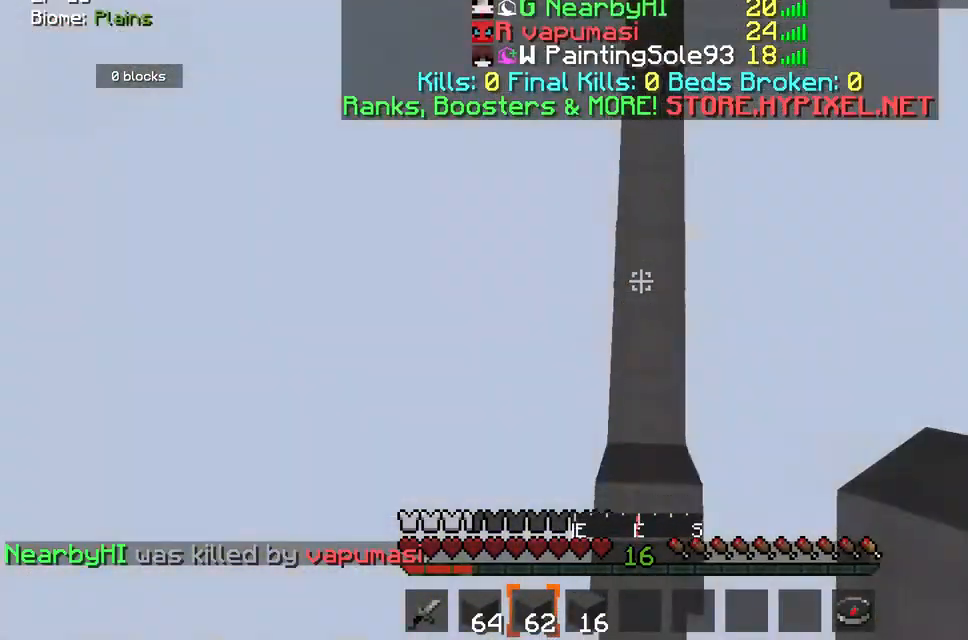
Gameplay with keyboard and mouse; each line is a JSON object with the keys and mouse buttons held at the frame after it. "events" lists presses ("down") and releases ("up") of "a", "d", "s", "space", "w", "mouse_left" and "mouse_right" between this image and that frame as [ms after this image, input, new state], when the widget could be followed in between. "mouse_left", "mouse_right" = the "left", "right" buttons of the "mouse" list. No other keys are recorded. Fast repeated clicks can show as one long hold. Mouse movement is not recorded.
{"keys": ["space", "w"], "mouse": [], "events": [[50, "mouse_right", "down"], [267, "mouse_right", "up"]]}
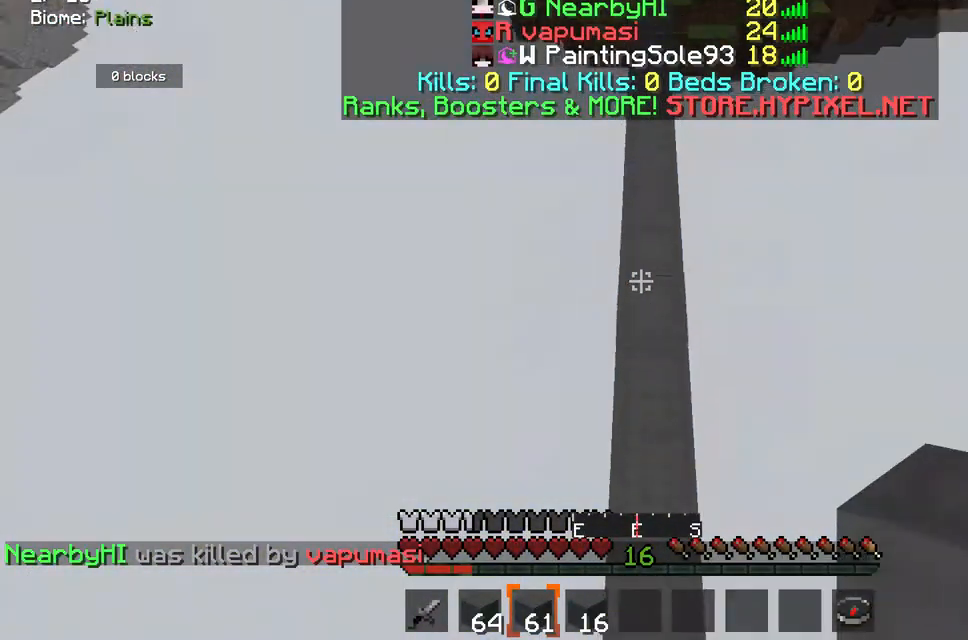
{"keys": ["space", "w"], "mouse": [], "events": [[200, "mouse_right", "down"], [383, "mouse_right", "up"]]}
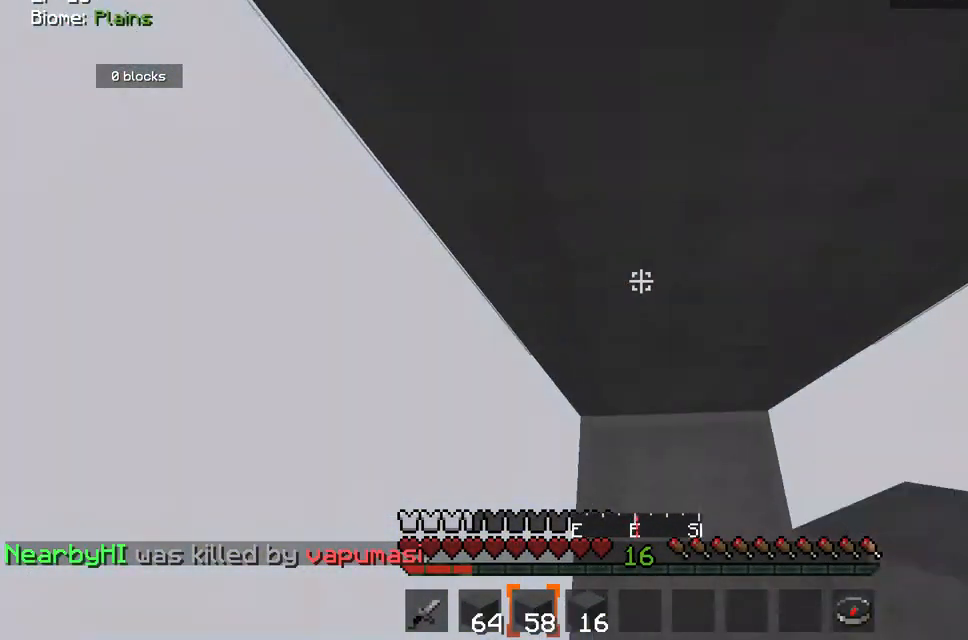
{"keys": ["space", "w"], "mouse": [], "events": [[317, "mouse_right", "down"], [450, "mouse_right", "up"]]}
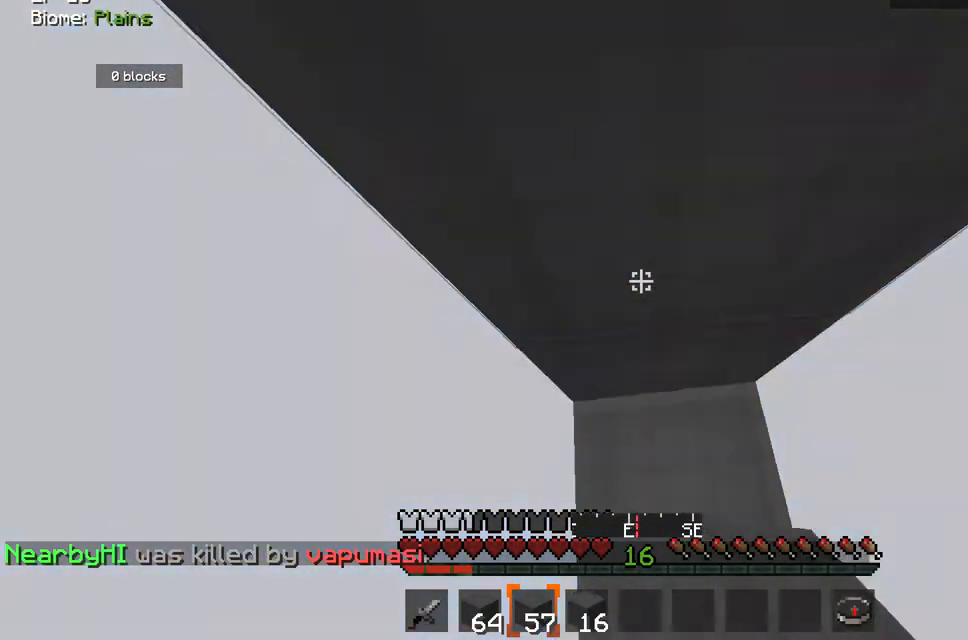
{"keys": ["space", "w"], "mouse": [], "events": [[267, "mouse_right", "down"], [433, "mouse_right", "up"]]}
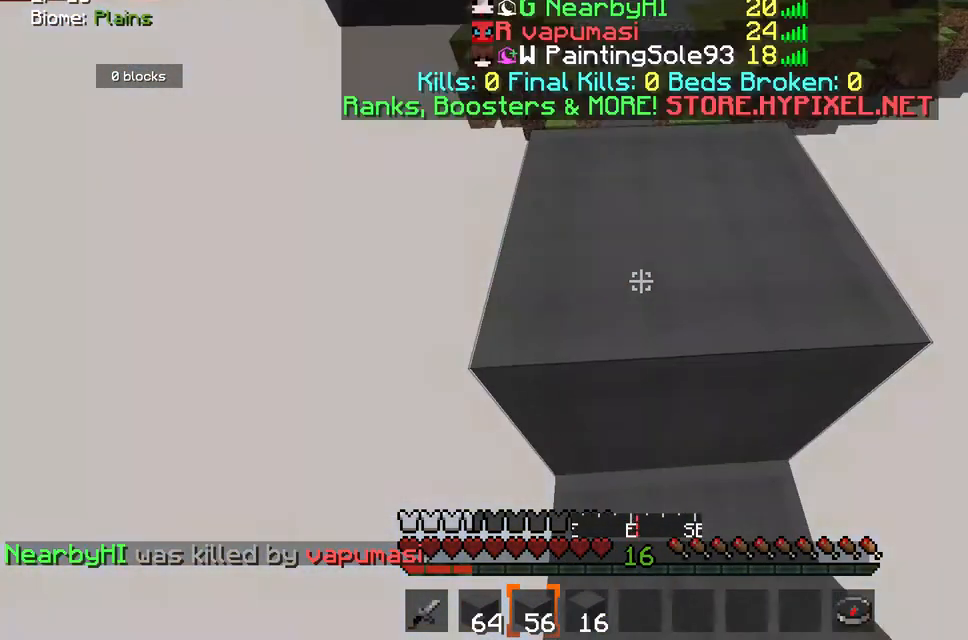
{"keys": ["w"], "mouse": [], "events": [[133, "mouse_left", "down"], [167, "space", "up"], [283, "mouse_left", "up"]]}
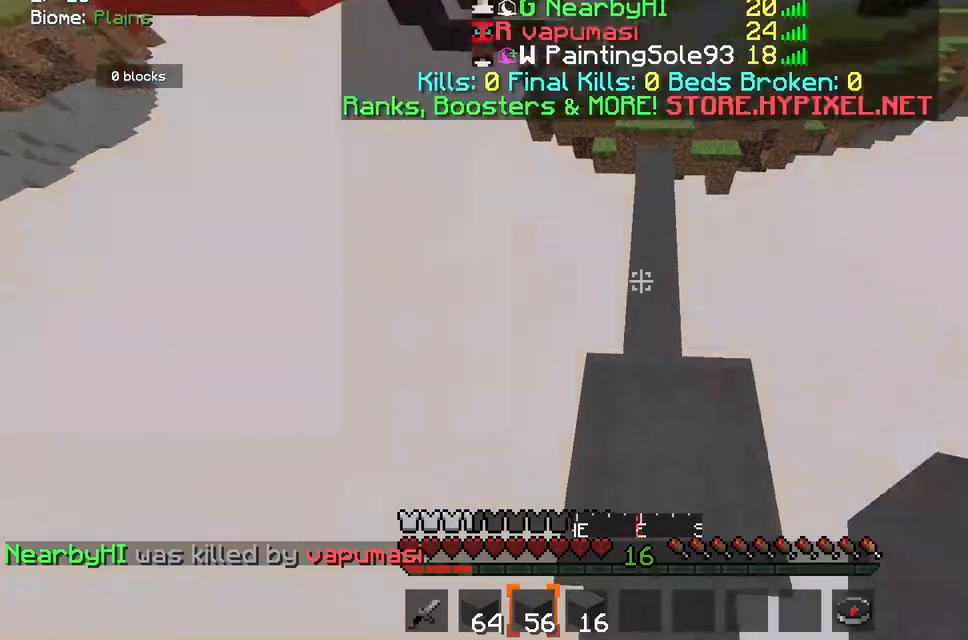
{"keys": ["space", "w"], "mouse": [], "events": [[50, "space", "down"]]}
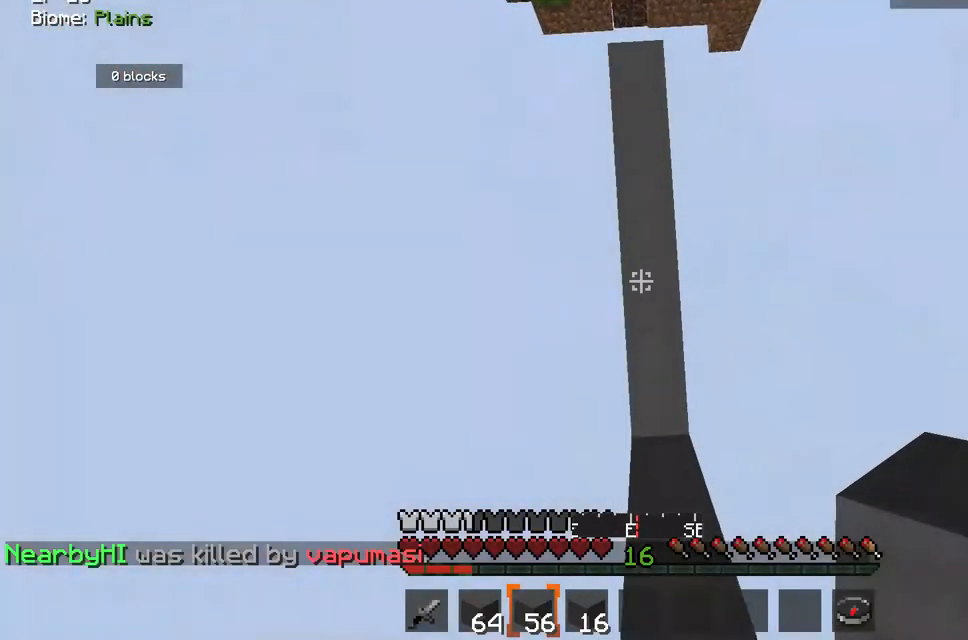
{"keys": [], "mouse": [], "events": [[133, "mouse_right", "down"], [267, "mouse_right", "up"], [267, "space", "up"], [433, "w", "up"]]}
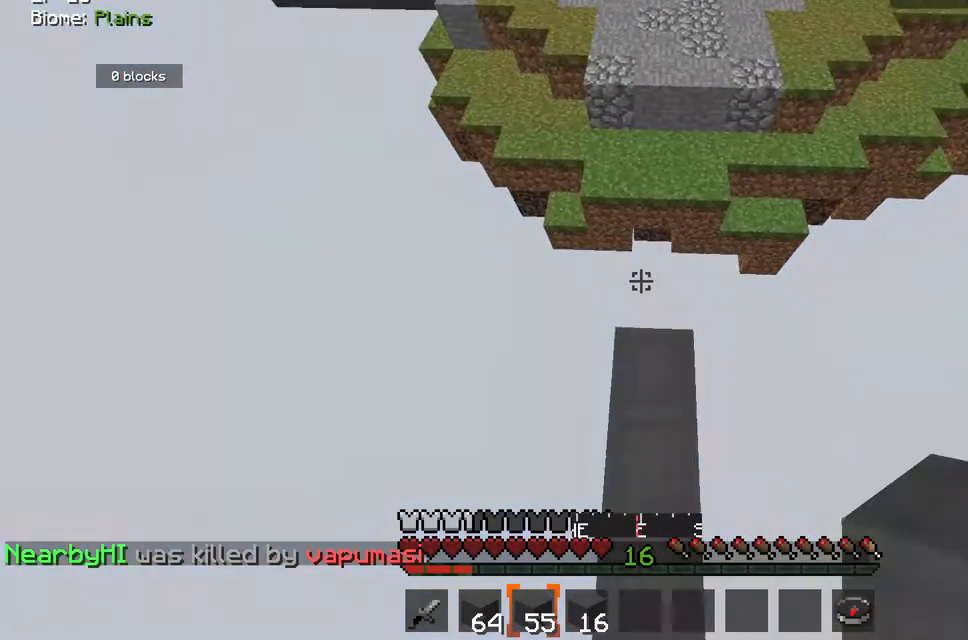
{"keys": ["s"], "mouse": ["right"], "events": [[100, "mouse_right", "down"], [133, "s", "down"]]}
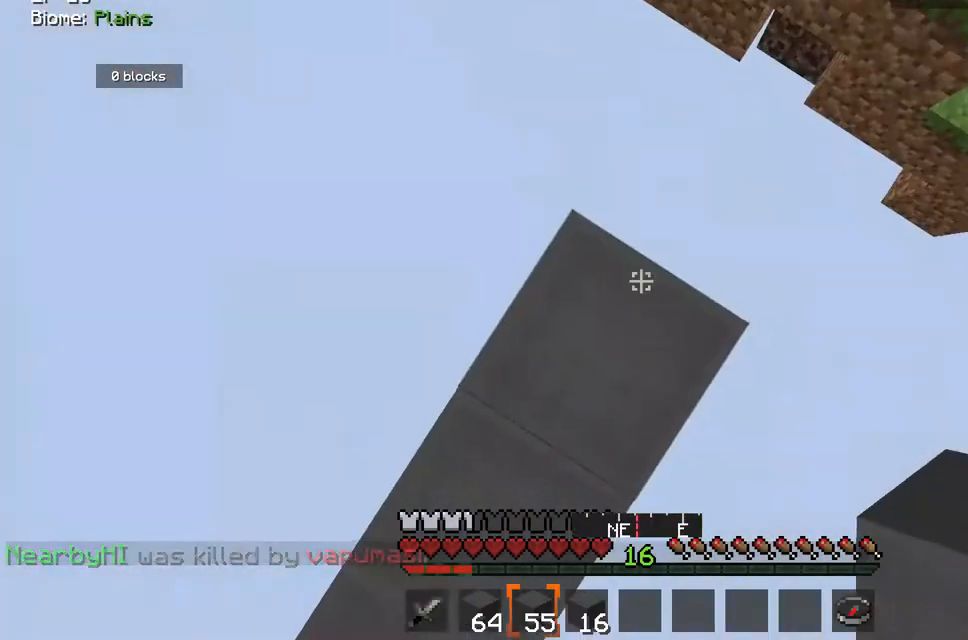
{"keys": [], "mouse": [], "events": [[150, "s", "up"], [183, "mouse_right", "up"], [350, "a", "down"], [500, "a", "up"]]}
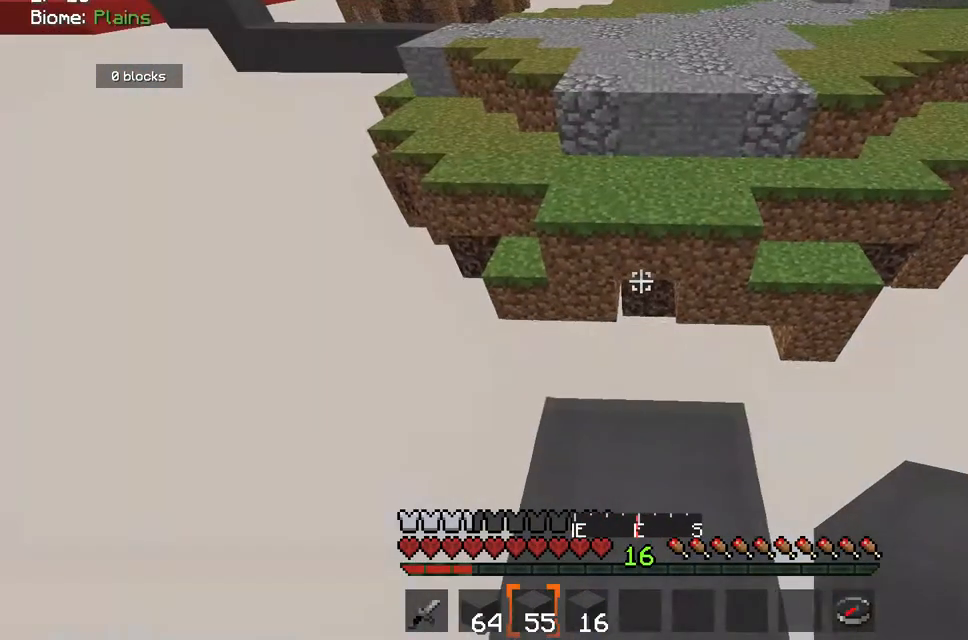
{"keys": ["space", "w"], "mouse": [], "events": [[83, "mouse_left", "down"], [150, "w", "down"], [233, "mouse_left", "up"], [283, "space", "down"]]}
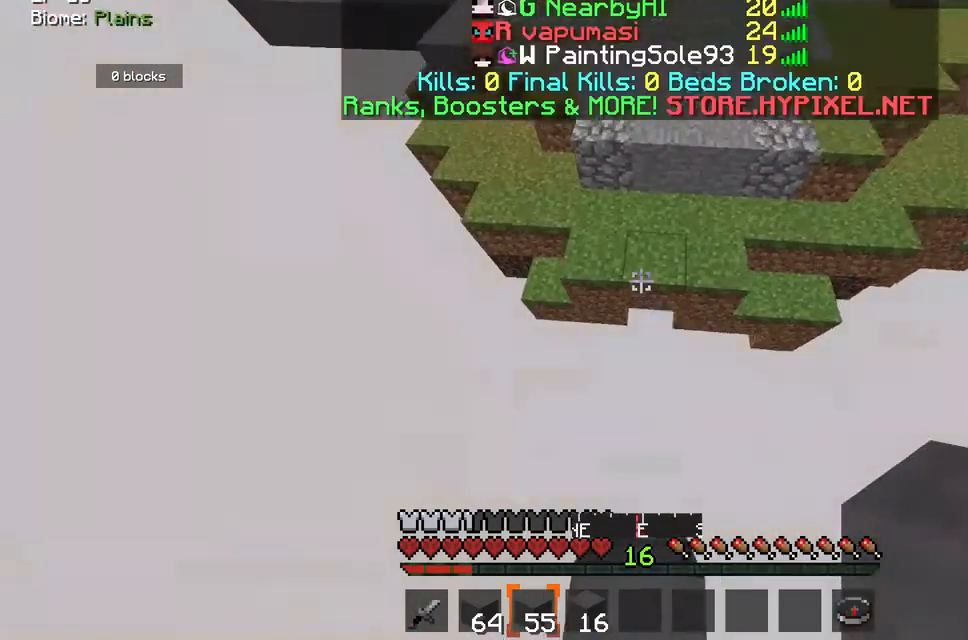
{"keys": ["space", "w"], "mouse": [], "events": [[333, "mouse_right", "down"], [483, "mouse_right", "up"]]}
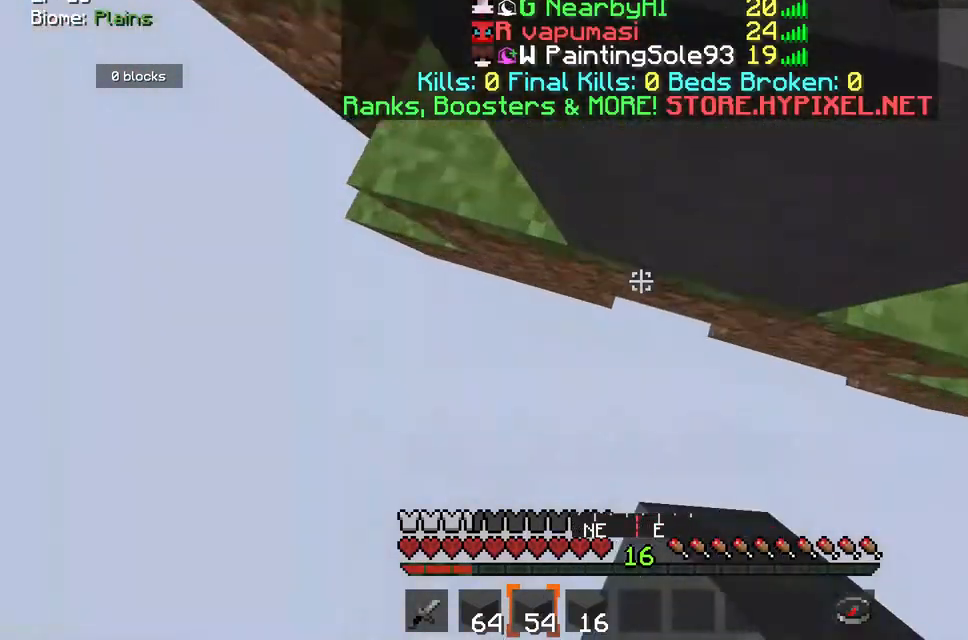
{"keys": ["w"], "mouse": ["right"], "events": [[300, "mouse_right", "down"], [483, "space", "up"]]}
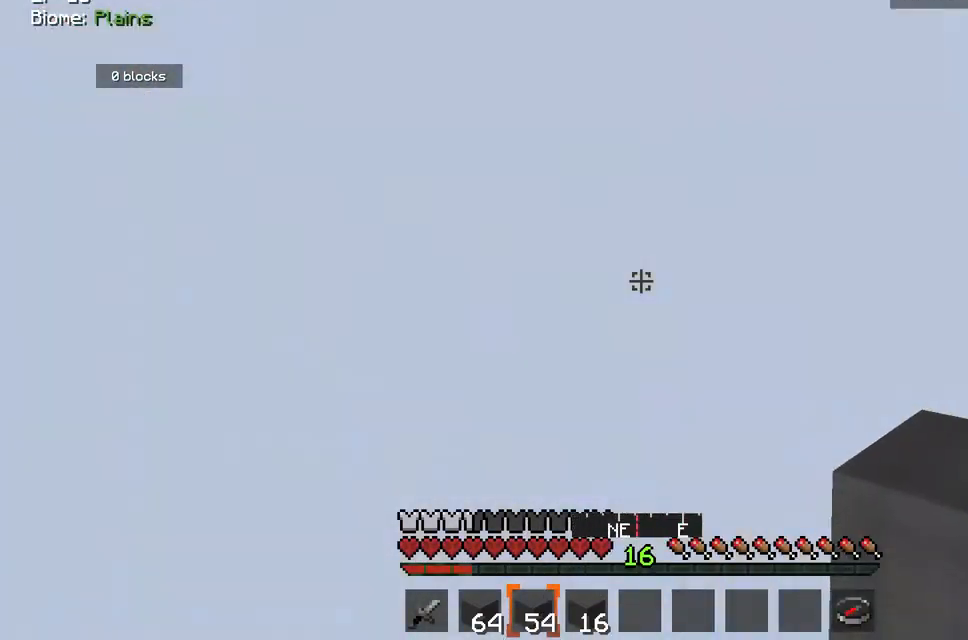
{"keys": [], "mouse": [], "events": [[33, "mouse_right", "up"], [267, "w", "up"]]}
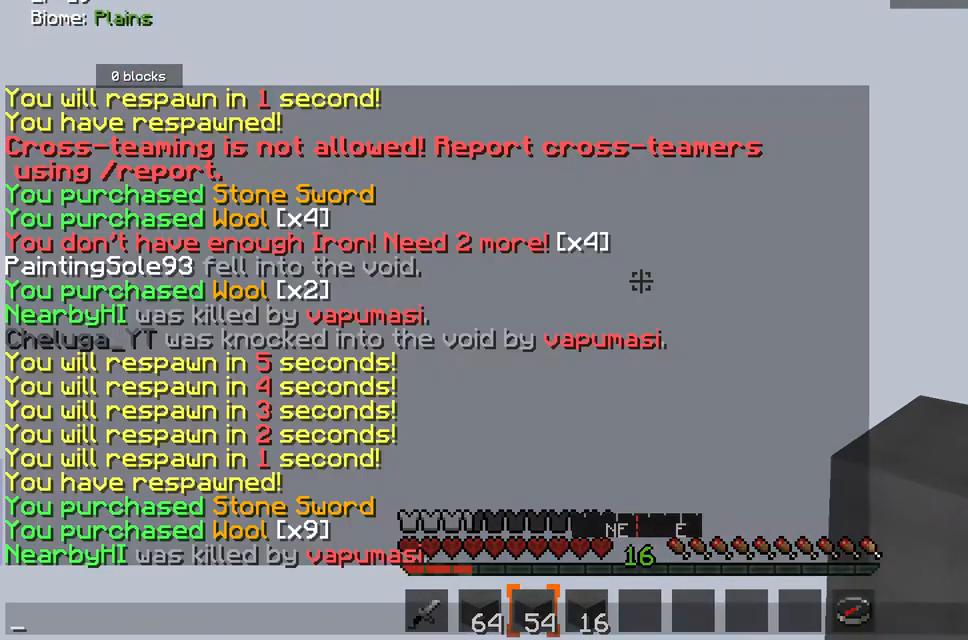
{"keys": [], "mouse": [], "events": []}
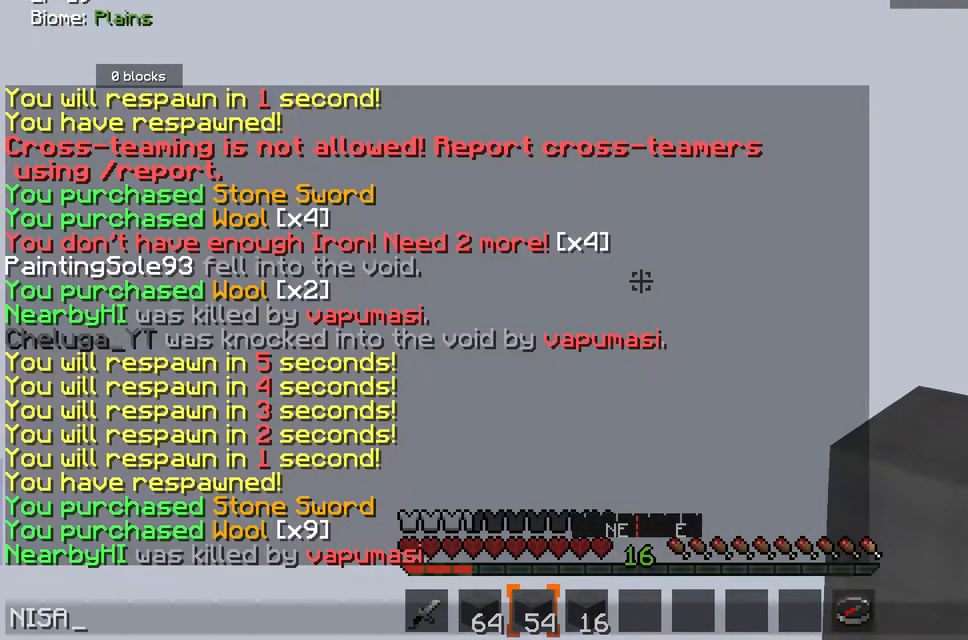
{"keys": [], "mouse": [], "events": []}
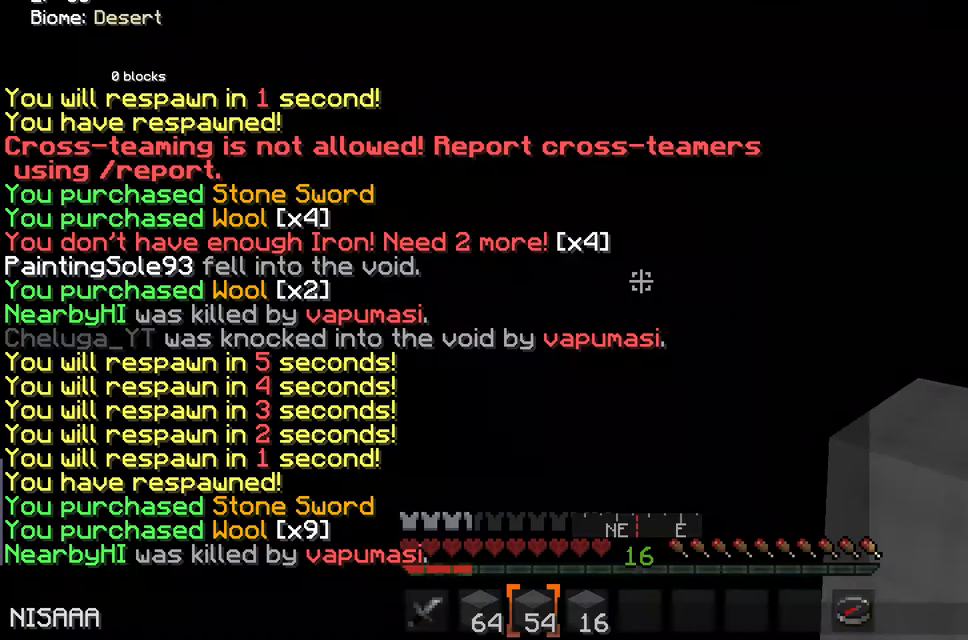
{"keys": [], "mouse": [], "events": []}
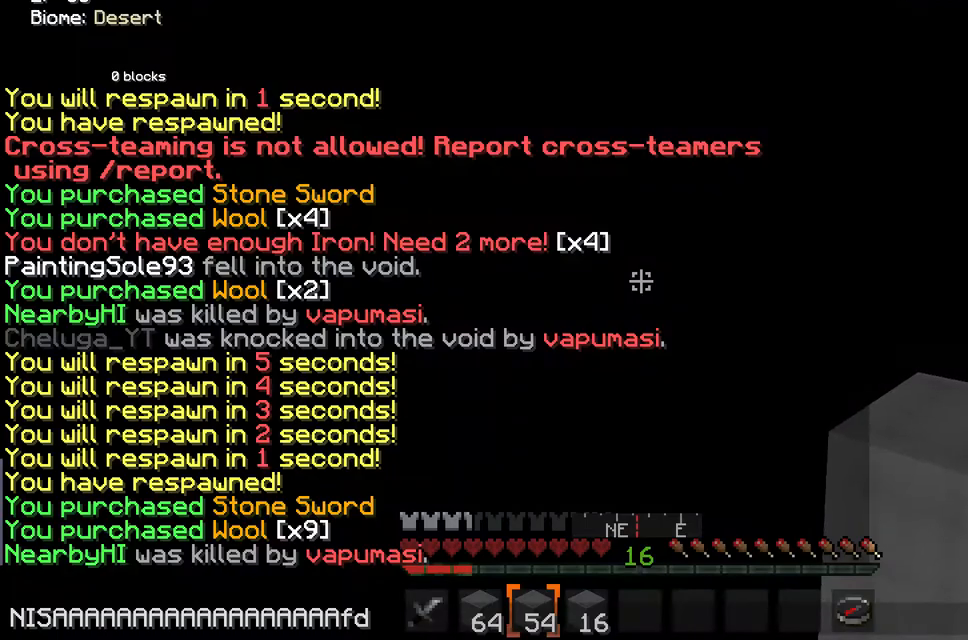
{"keys": [], "mouse": [], "events": []}
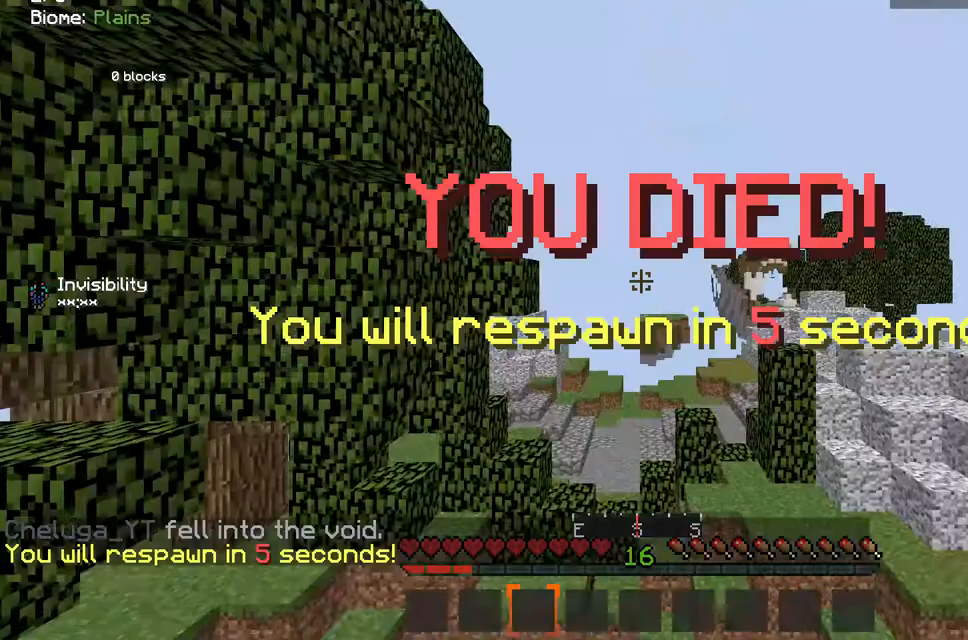
{"keys": ["s"], "mouse": ["left"], "events": [[183, "s", "down"], [417, "mouse_left", "down"]]}
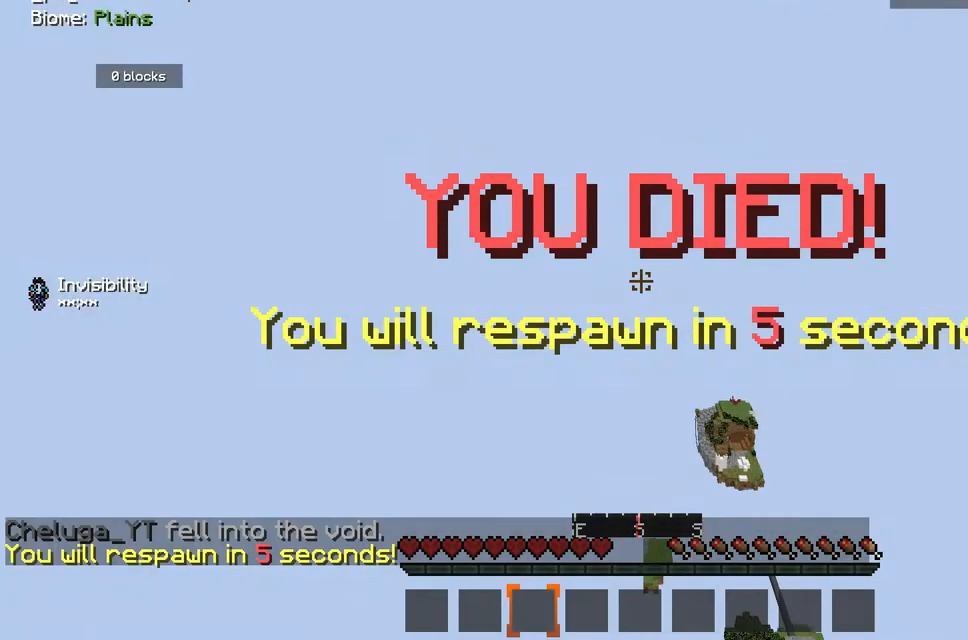
{"keys": ["s"], "mouse": ["left"], "events": [[50, "mouse_left", "up"], [383, "mouse_left", "down"]]}
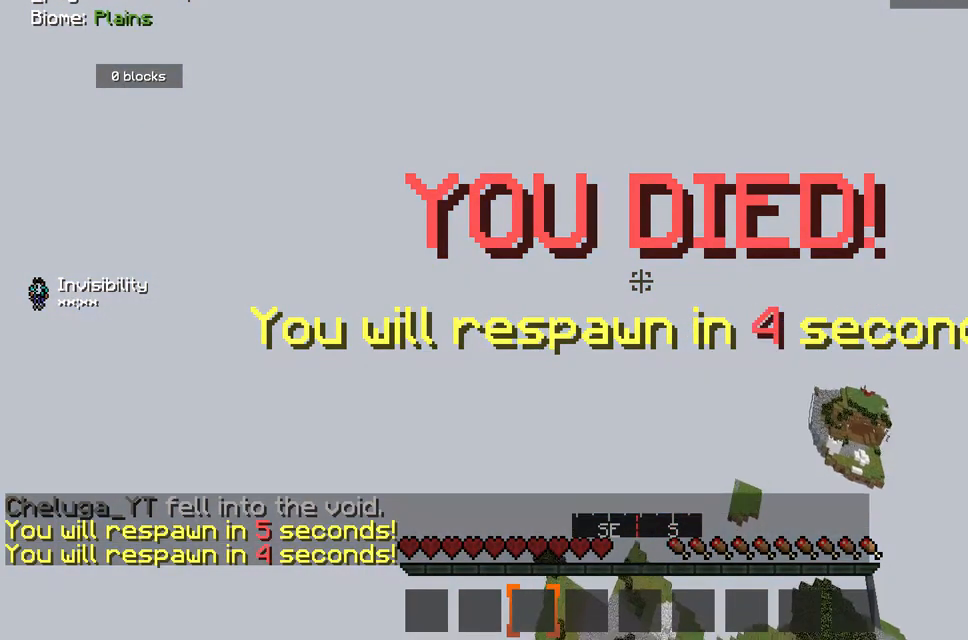
{"keys": ["s"], "mouse": ["left"], "events": [[50, "a", "down"], [233, "mouse_left", "up"], [267, "mouse_left", "down"], [300, "a", "up"], [450, "mouse_left", "up"], [483, "mouse_left", "down"]]}
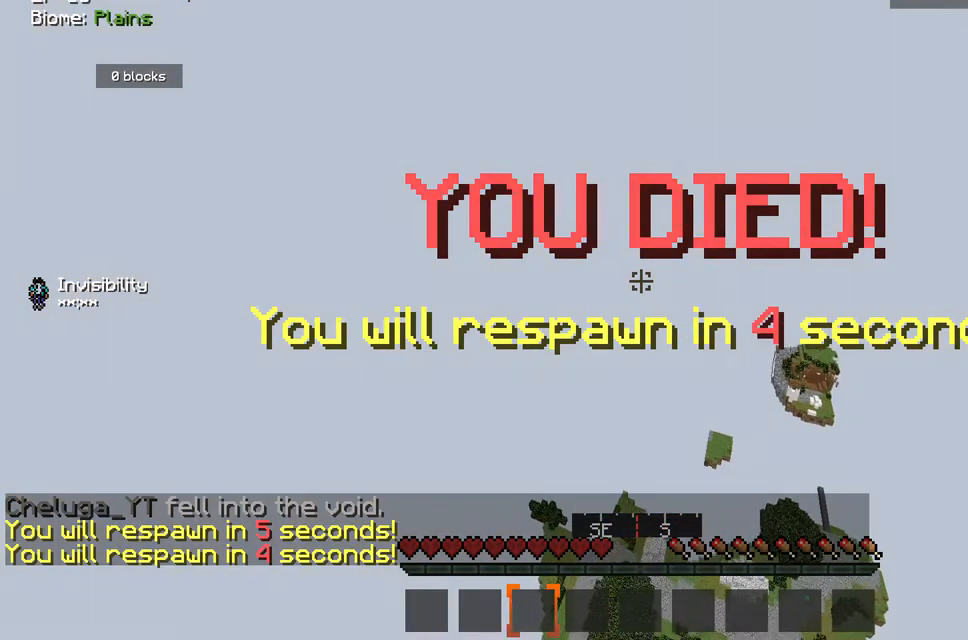
{"keys": ["s"], "mouse": [], "events": [[317, "mouse_left", "up"]]}